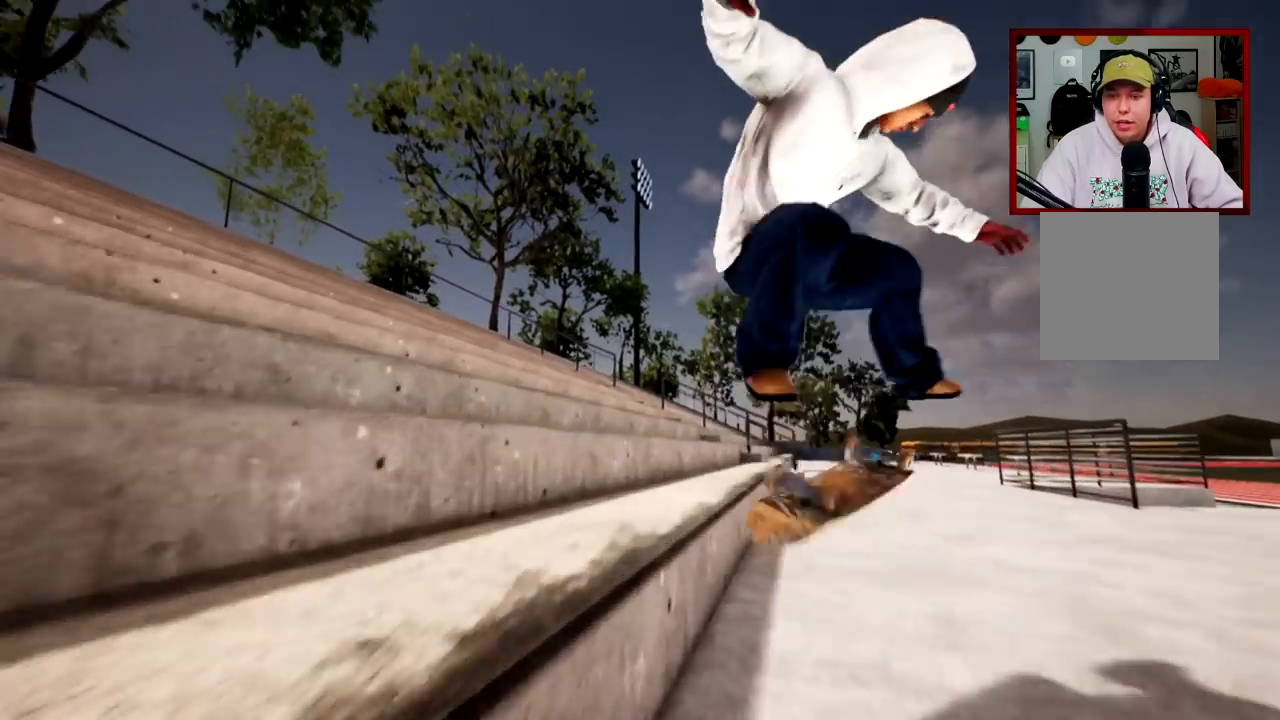
Gameplay with a controller (Xbox layout); each line is a JSON object with the inputs held at the frame after it. "events" lists button and stick changes between this image and that frame as [ms after this image, input, new state], when the widget could be followed in between.
{"buttons": [], "left_stick": "up", "right_stick": "down", "events": [[150, "R2", "down"], [434, "R2", "up"], [450, "left_stick", "up"]]}
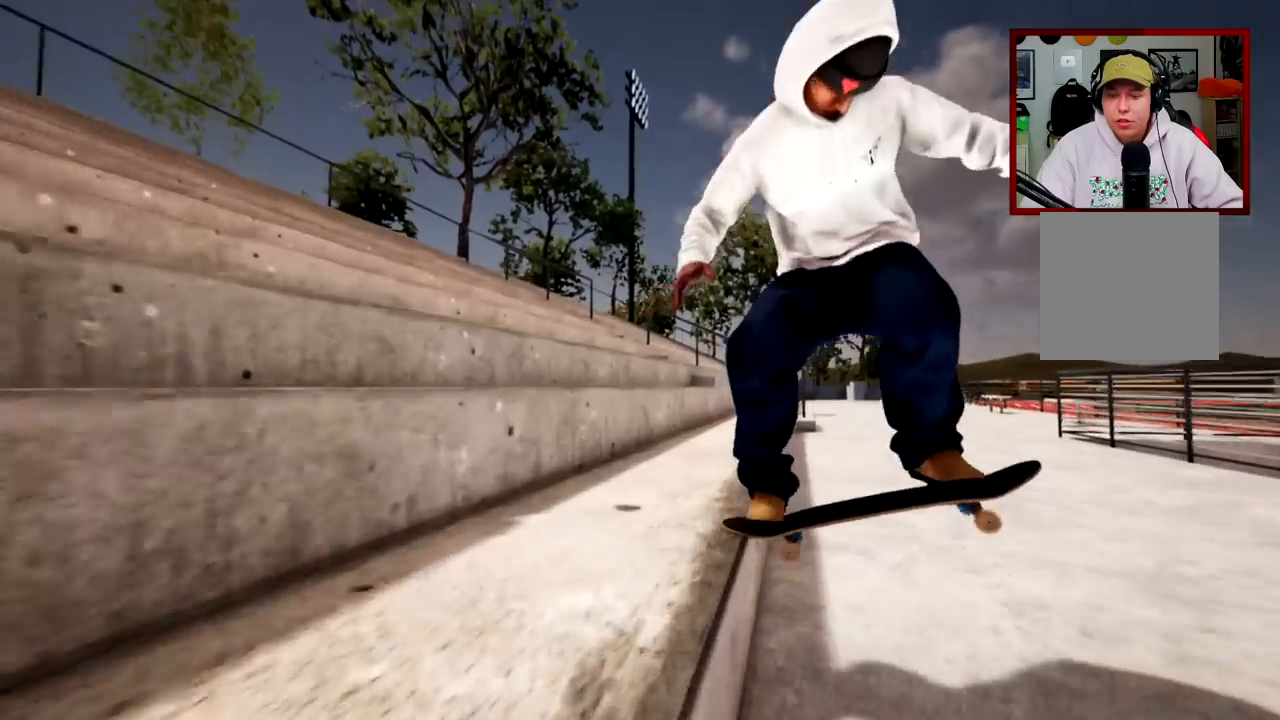
{"buttons": [], "left_stick": "center", "right_stick": "center", "events": [[50, "left_stick", "center"], [67, "right_stick", "center"], [117, "R2", "down"], [384, "R2", "up"]]}
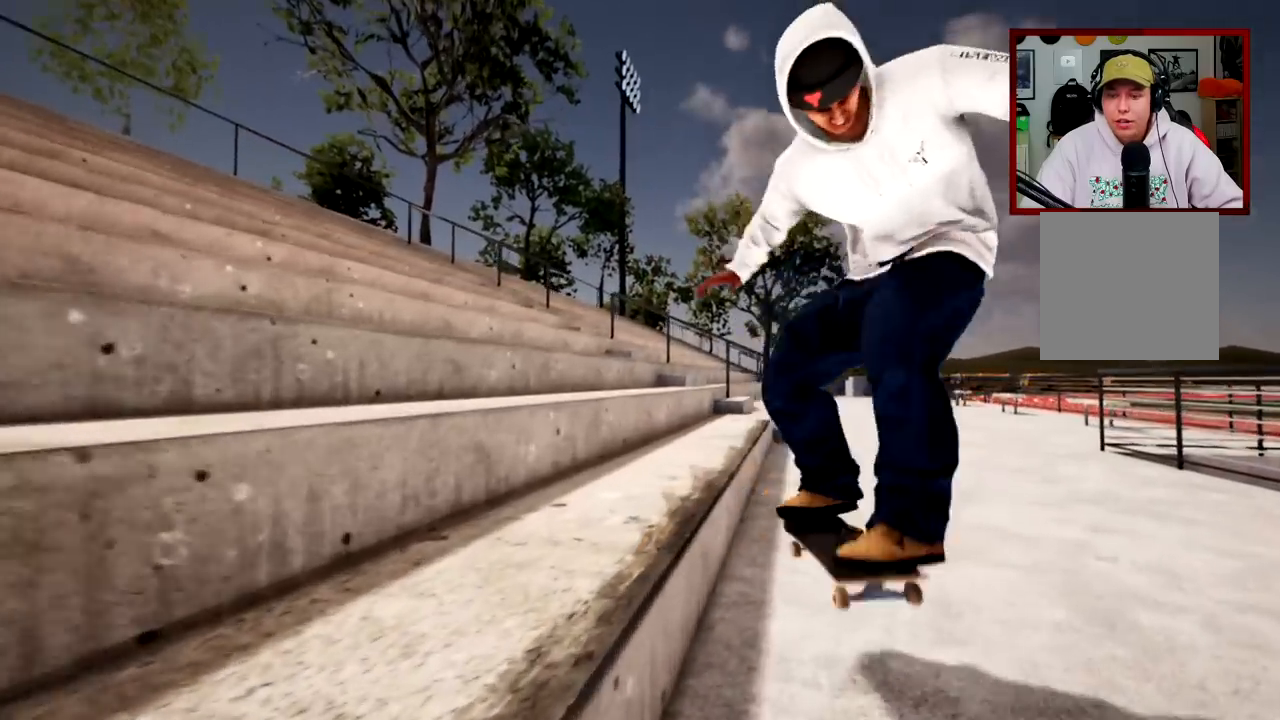
{"buttons": ["R2"], "left_stick": "center", "right_stick": "center", "events": [[434, "R2", "down"]]}
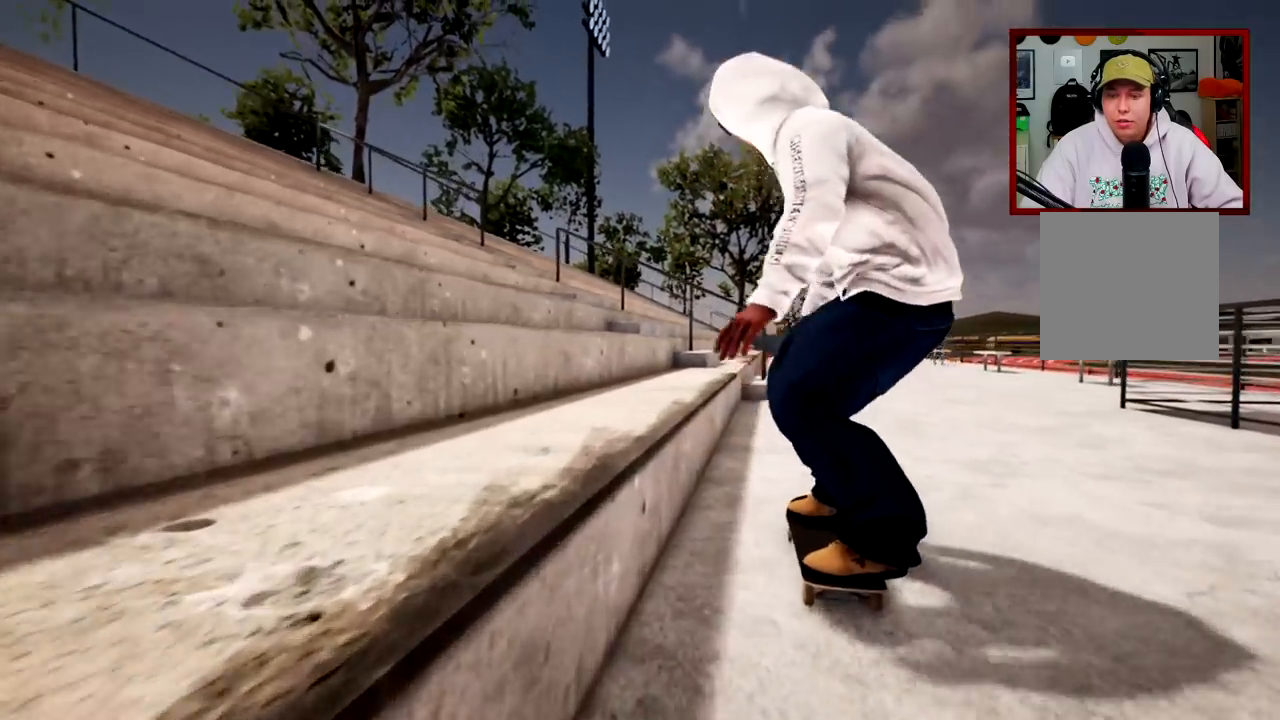
{"buttons": [], "left_stick": "center", "right_stick": "center", "events": [[67, "X", "down"], [251, "R2", "up"], [367, "X", "up"]]}
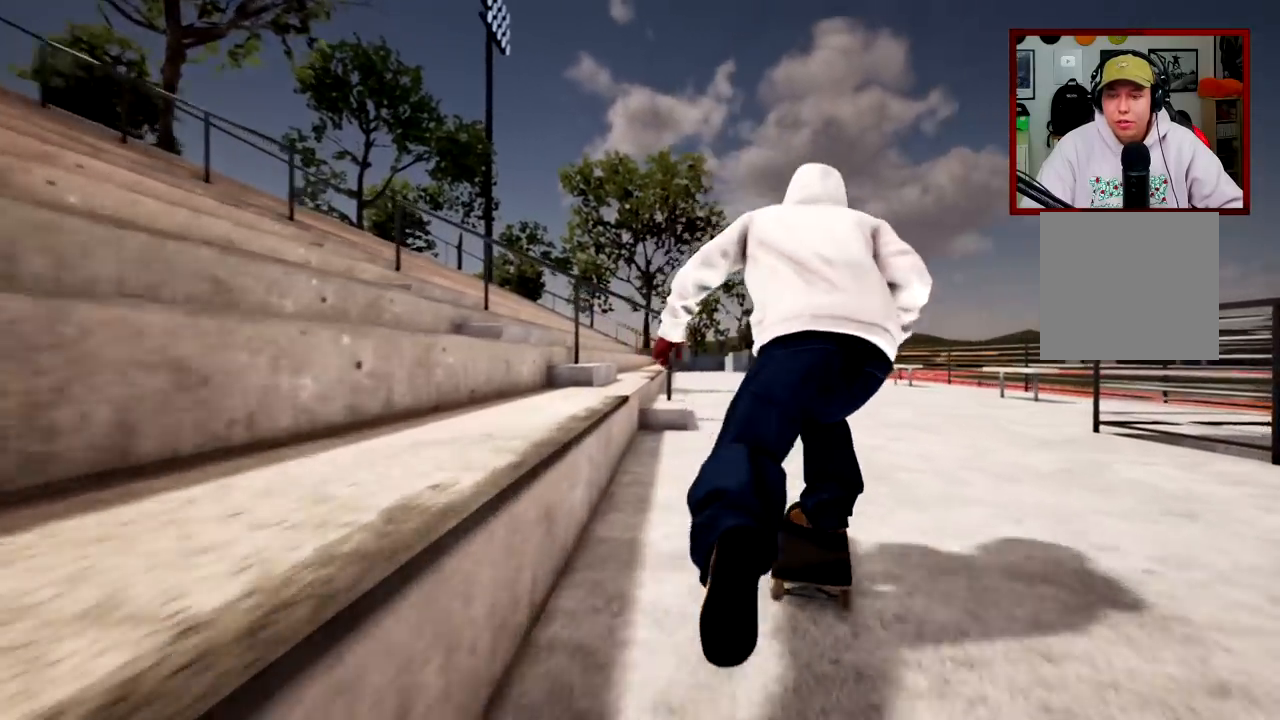
{"buttons": [], "left_stick": "center", "right_stick": "center", "events": [[167, "L2", "down"], [350, "L2", "up"]]}
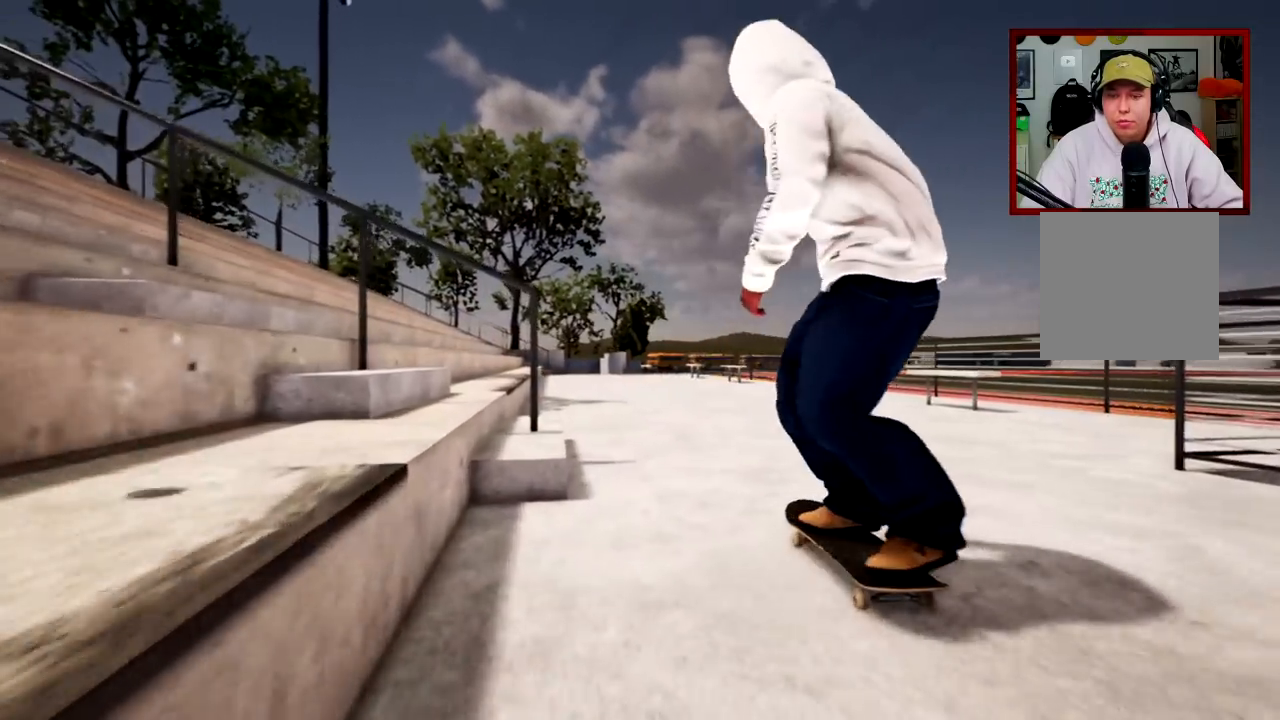
{"buttons": [], "left_stick": "center", "right_stick": "center", "events": [[200, "L2", "down"], [351, "L2", "up"]]}
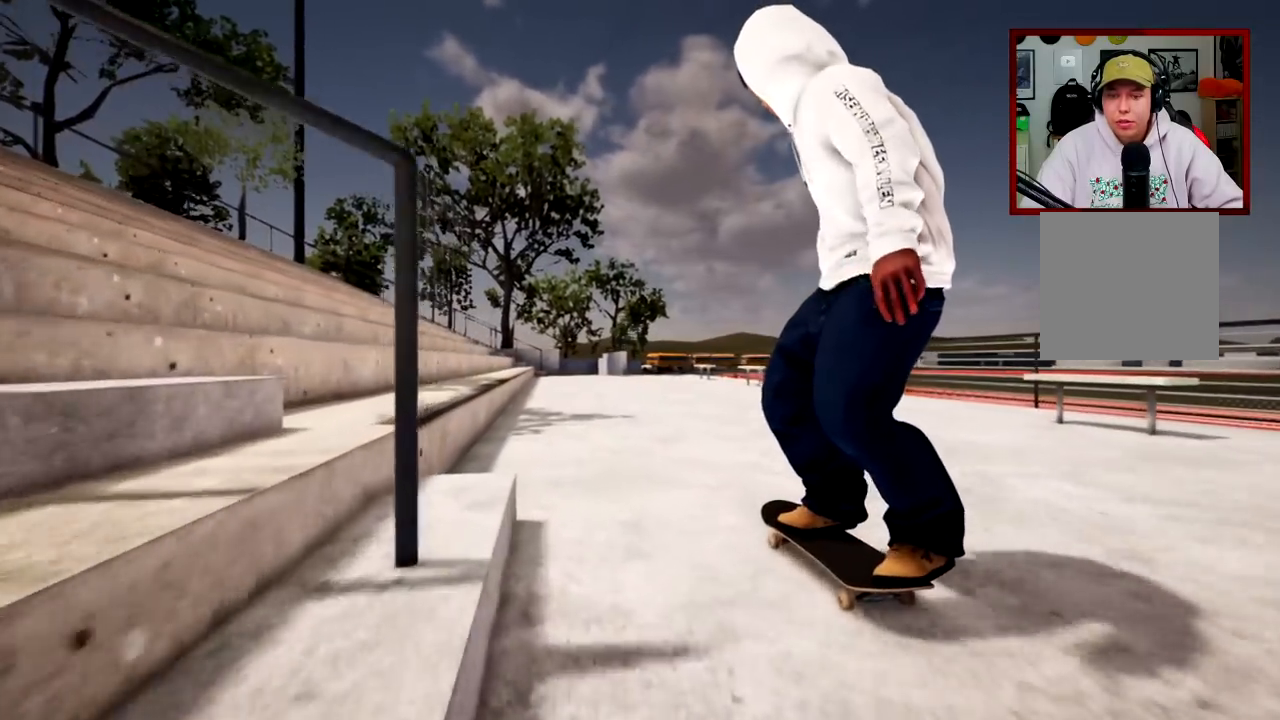
{"buttons": [], "left_stick": "center", "right_stick": "center", "events": [[100, "L2", "down"], [233, "L2", "up"]]}
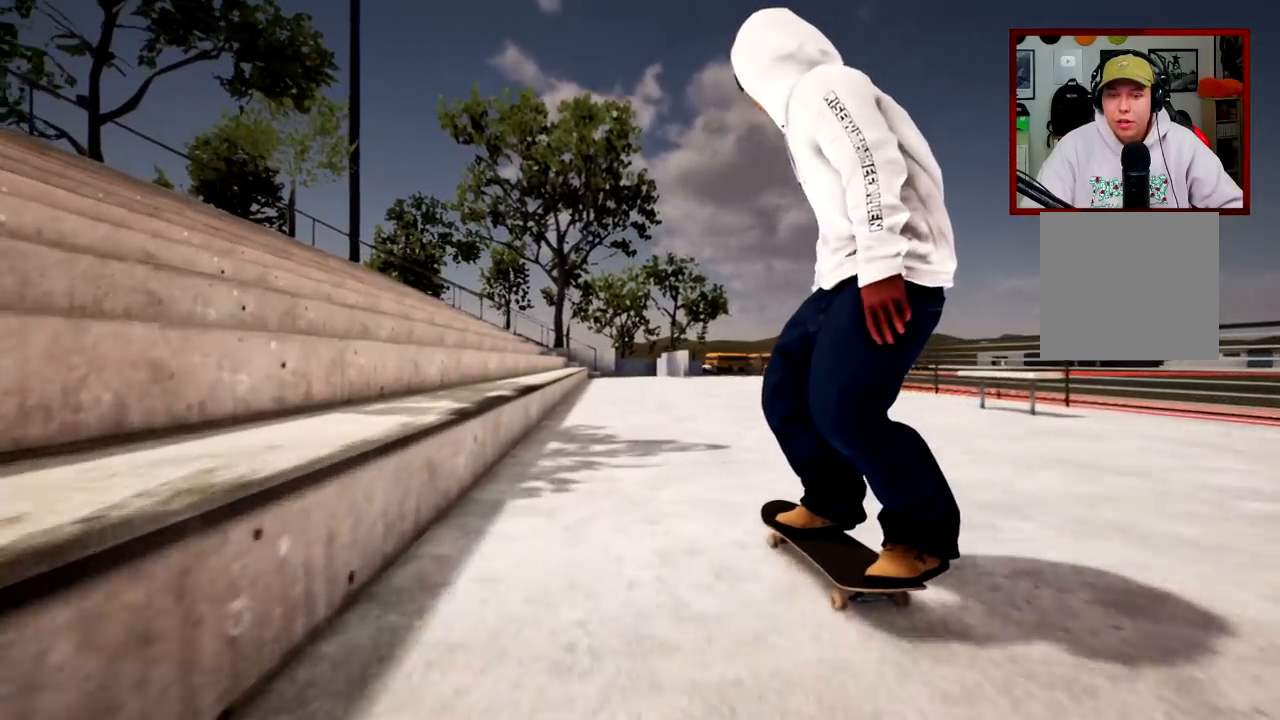
{"buttons": [], "left_stick": "center", "right_stick": "center", "events": [[84, "L2", "down"], [184, "L2", "up"]]}
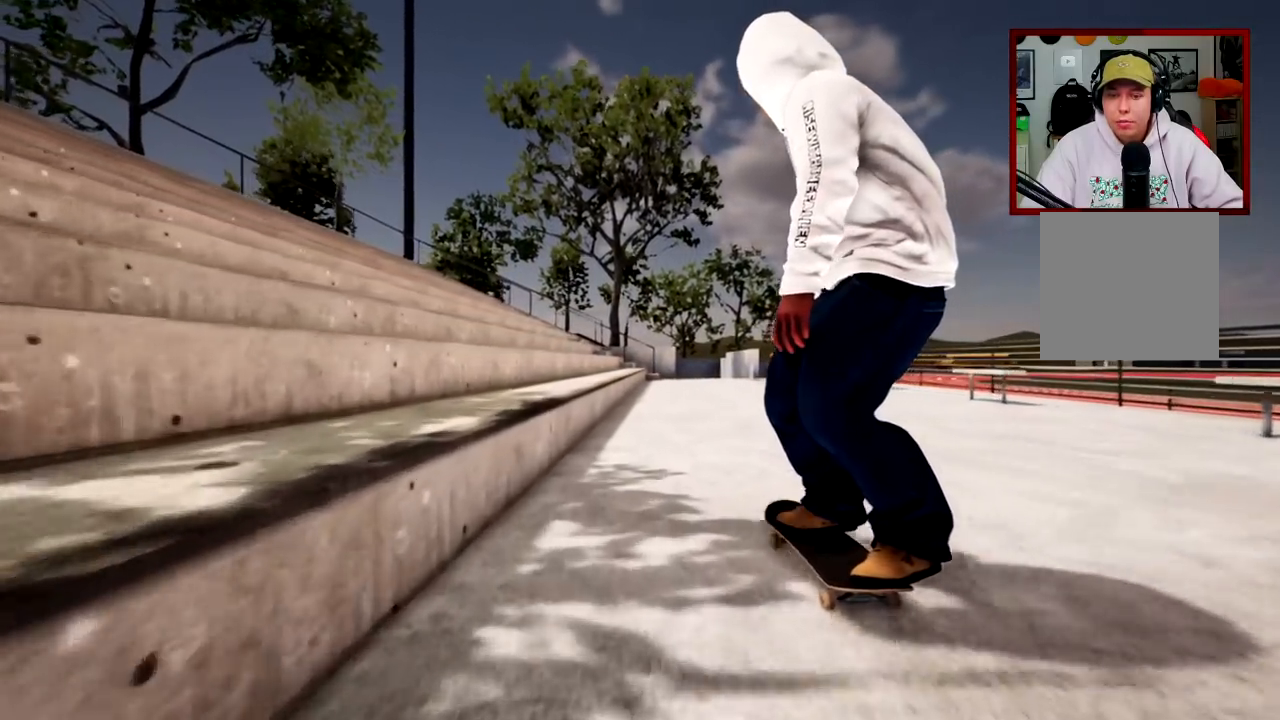
{"buttons": [], "left_stick": "center", "right_stick": "up", "events": [[117, "right_stick", "up"], [233, "L2", "down"], [367, "L2", "up"]]}
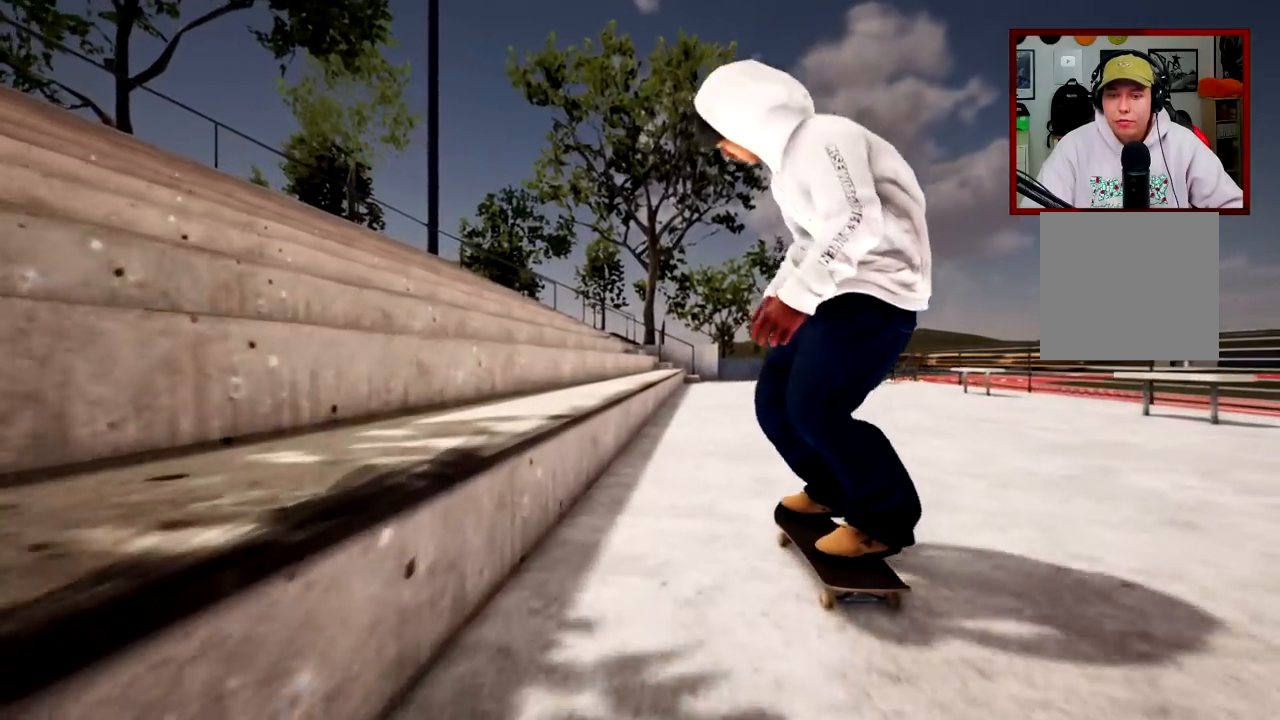
{"buttons": [], "left_stick": "center", "right_stick": "up", "events": []}
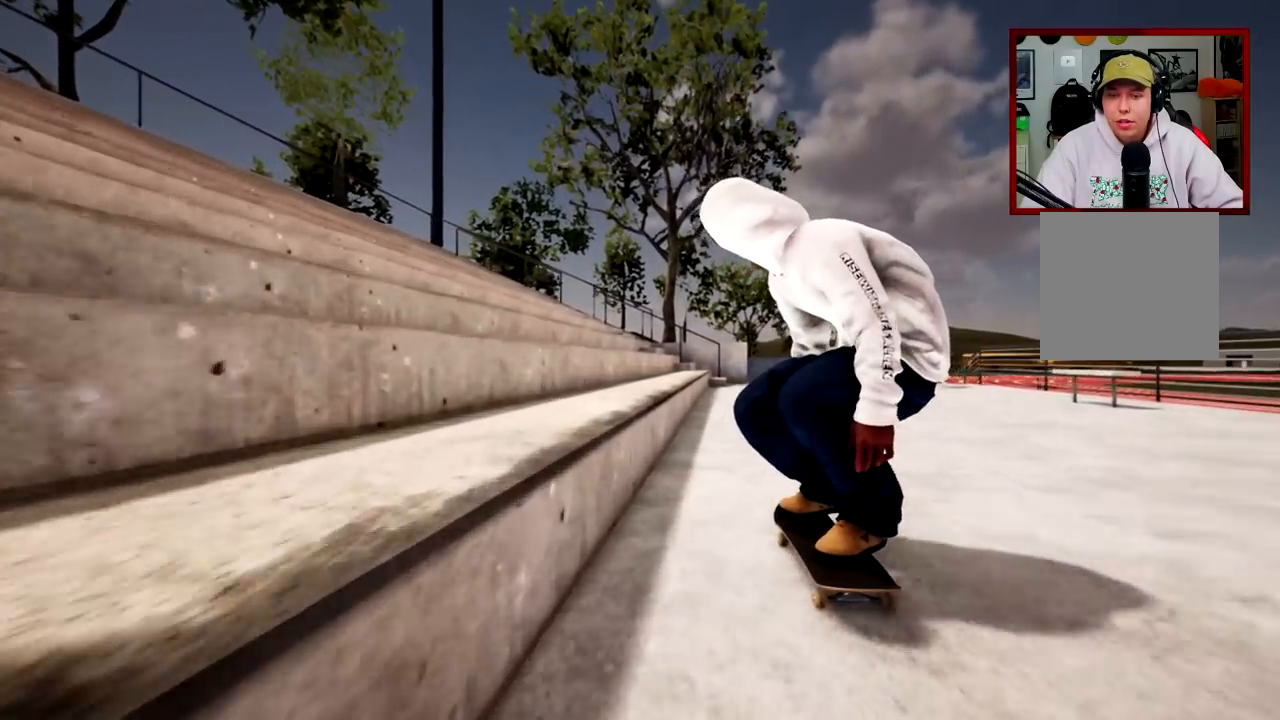
{"buttons": [], "left_stick": "center", "right_stick": "center", "events": [[250, "left_stick", "down"], [350, "right_stick", "center"], [384, "left_stick", "center"]]}
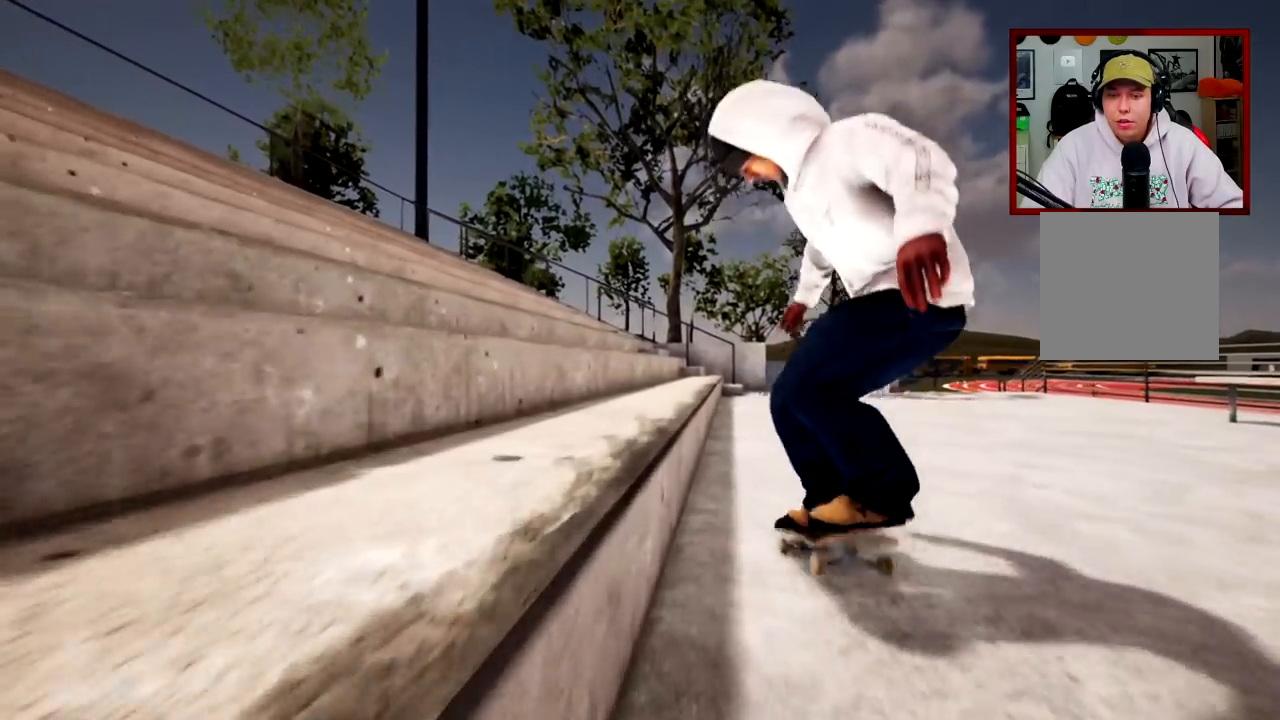
{"buttons": [], "left_stick": "center", "right_stick": "left", "events": [[50, "right_stick", "up-left"], [250, "right_stick", "left"]]}
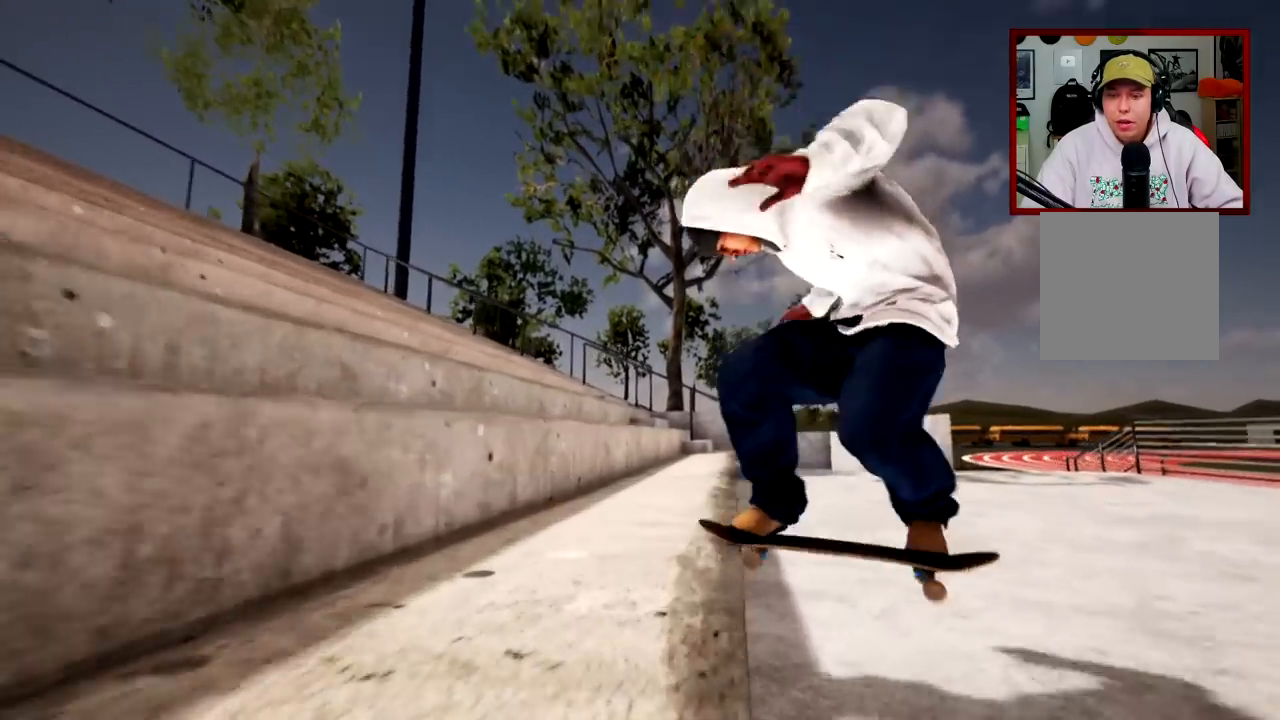
{"buttons": [], "left_stick": "center", "right_stick": "center", "events": [[350, "left_stick", "up"], [451, "right_stick", "center"], [467, "left_stick", "center"]]}
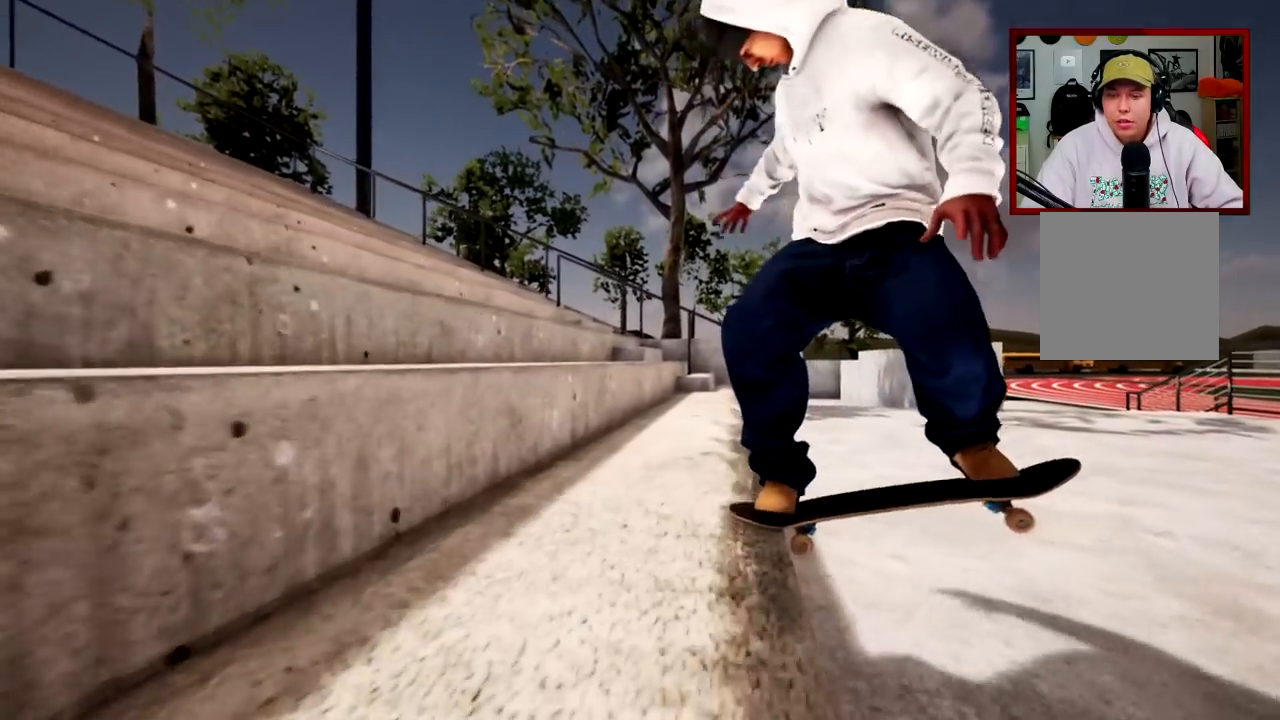
{"buttons": [], "left_stick": "center", "right_stick": "center", "events": [[50, "L2", "down"], [367, "L2", "up"]]}
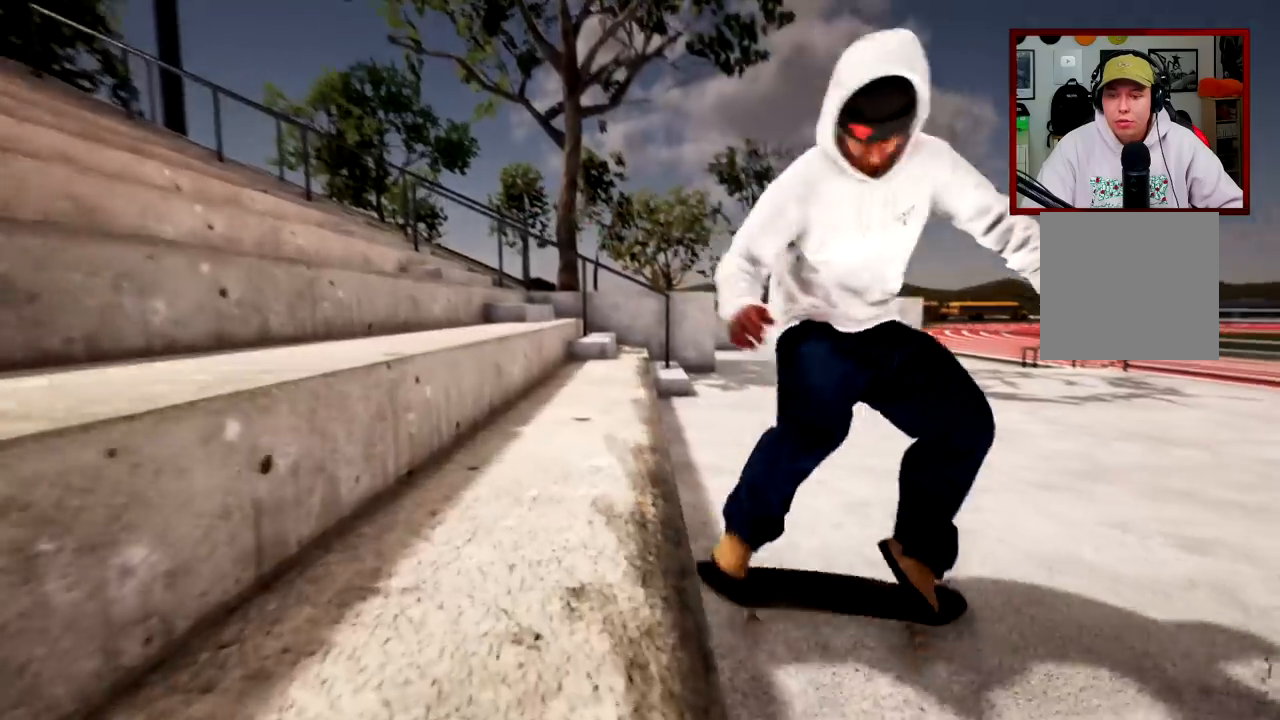
{"buttons": ["L2"], "left_stick": "center", "right_stick": "center", "events": [[451, "L2", "down"]]}
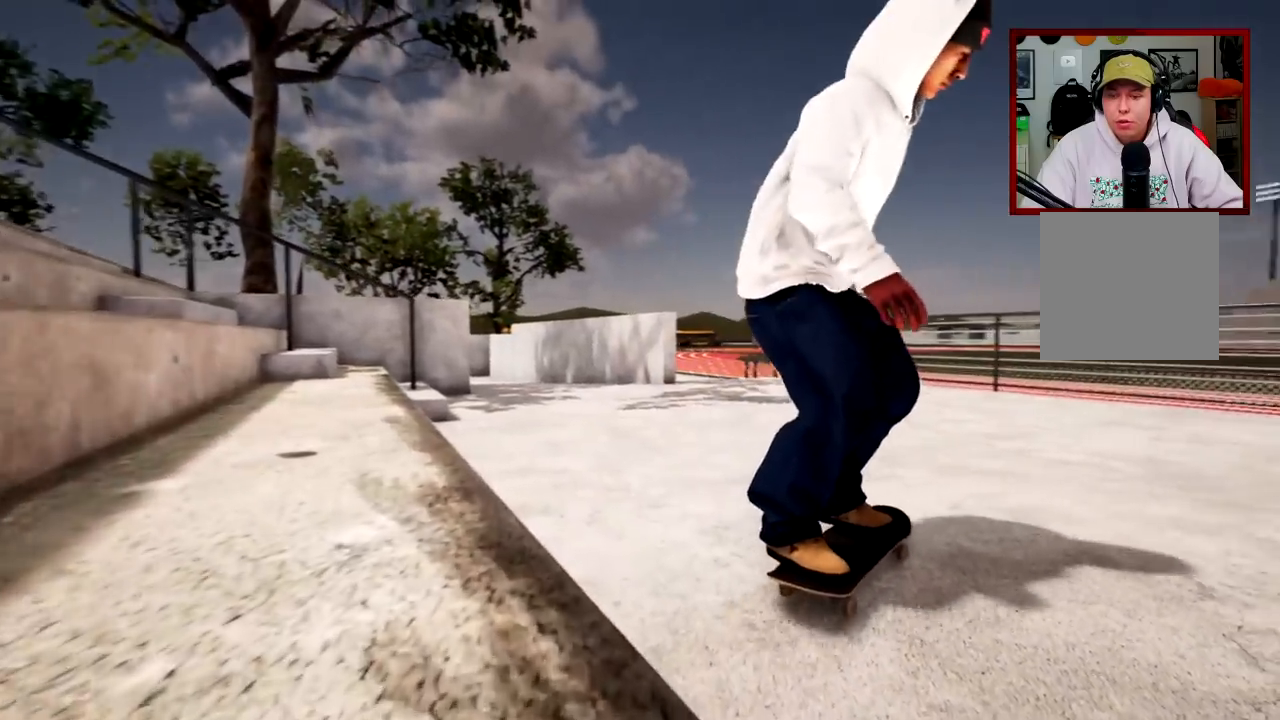
{"buttons": ["A"], "left_stick": "center", "right_stick": "center", "events": [[200, "A", "down"], [467, "L2", "up"]]}
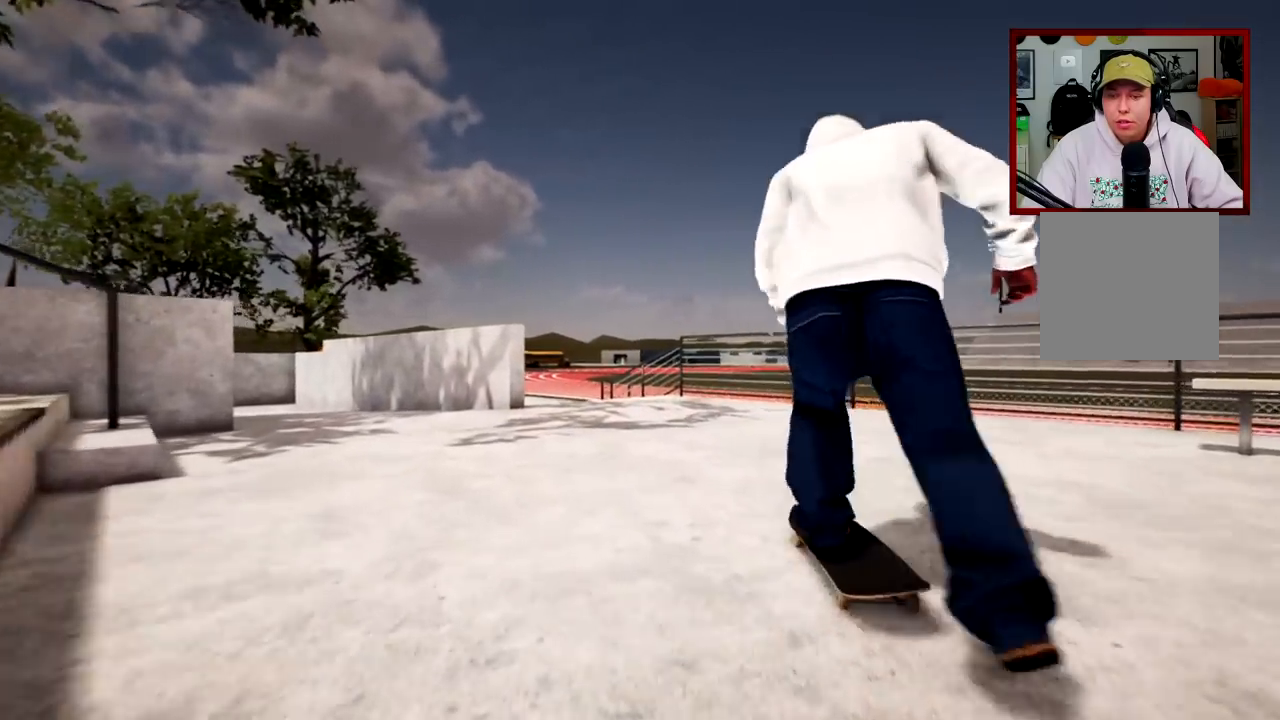
{"buttons": [], "left_stick": "center", "right_stick": "center", "events": [[67, "A", "up"], [217, "A", "down"], [451, "A", "up"]]}
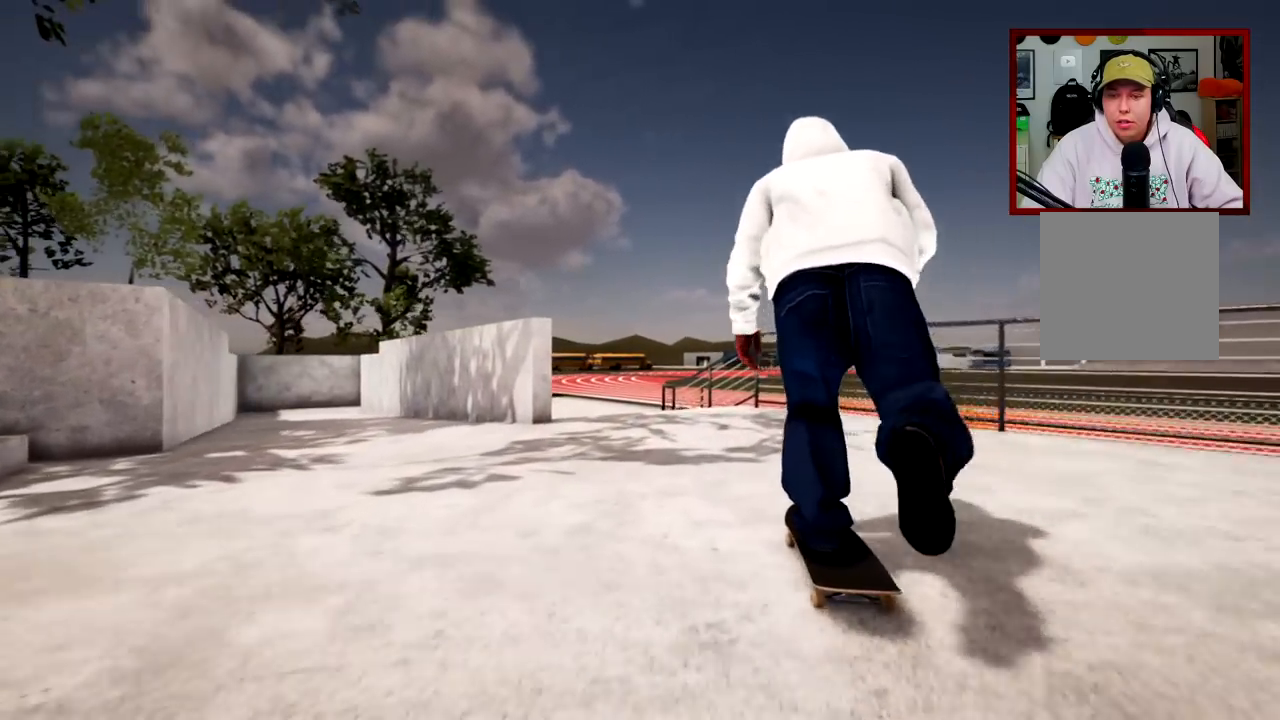
{"buttons": [], "left_stick": "center", "right_stick": "center", "events": [[200, "L2", "down"], [300, "L2", "up"]]}
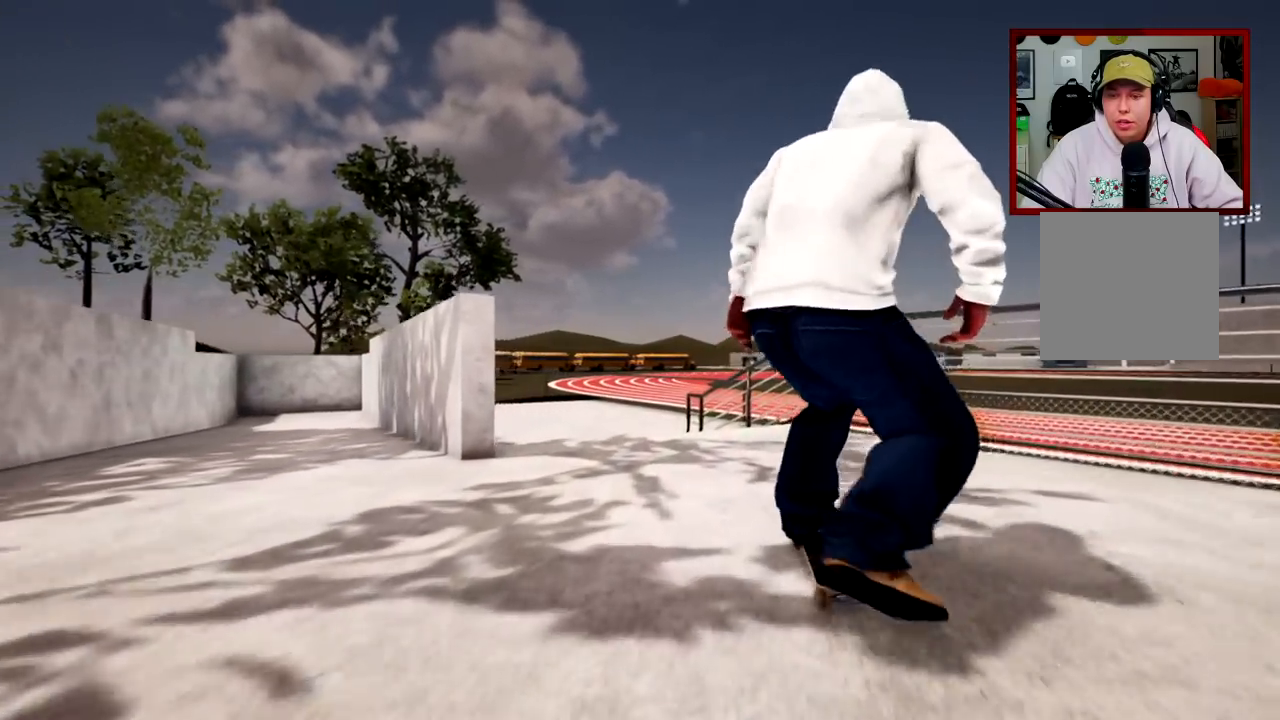
{"buttons": ["R2"], "left_stick": "center", "right_stick": "center", "events": [[17, "L2", "down"], [33, "right_stick", "down"], [150, "L2", "up"], [350, "left_stick", "left"], [384, "right_stick", "center"], [417, "R2", "down"], [467, "left_stick", "center"]]}
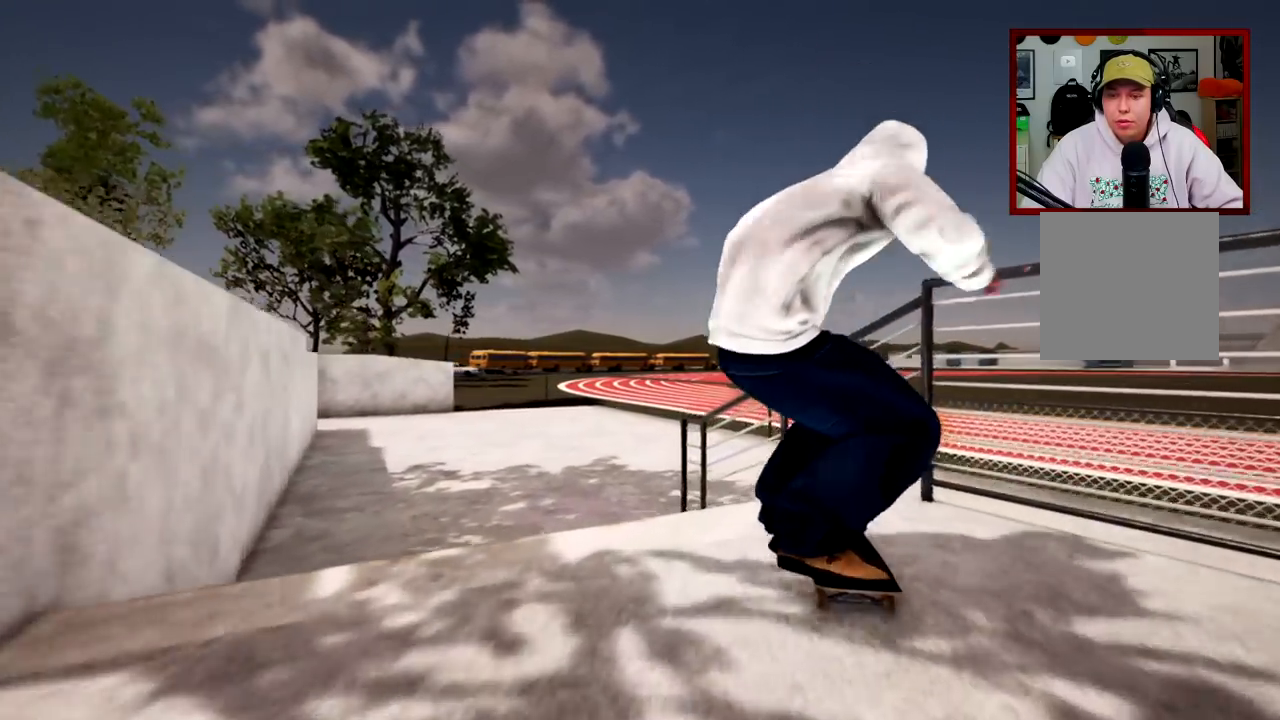
{"buttons": ["R2"], "left_stick": "center", "right_stick": "center", "events": [[116, "R2", "up"], [283, "R2", "down"]]}
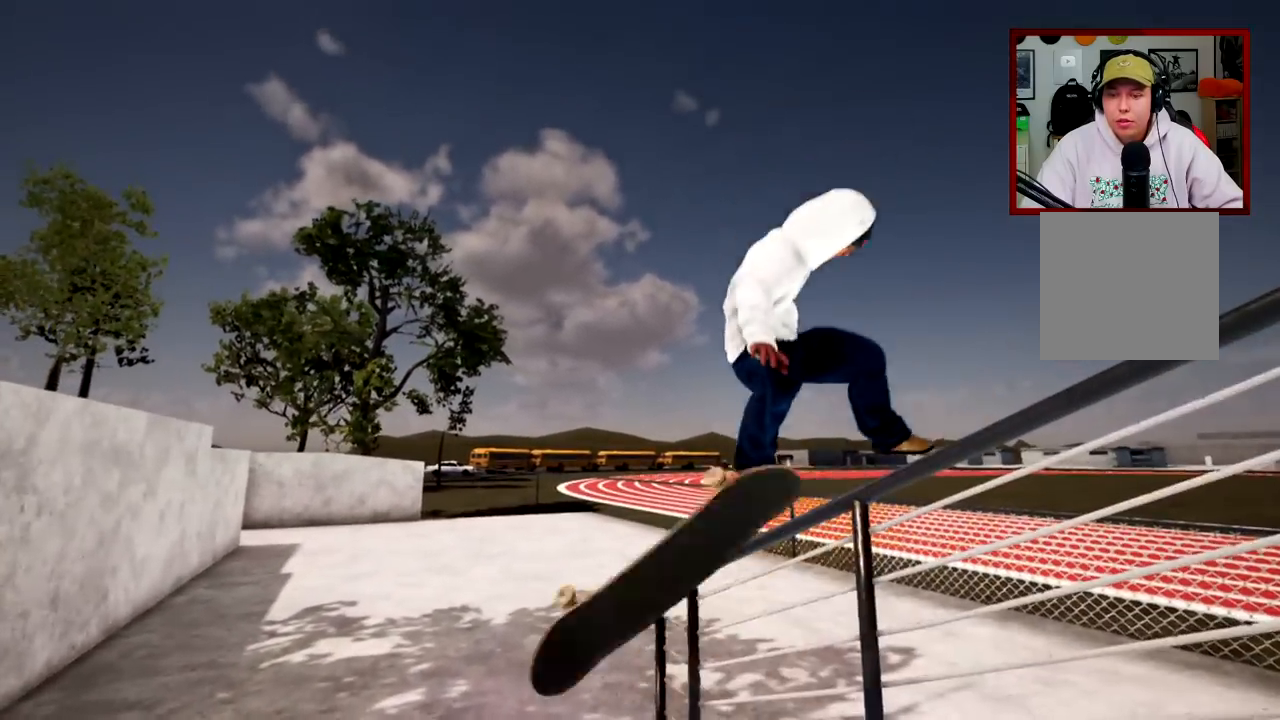
{"buttons": [], "left_stick": "center", "right_stick": "center", "events": [[150, "R2", "up"]]}
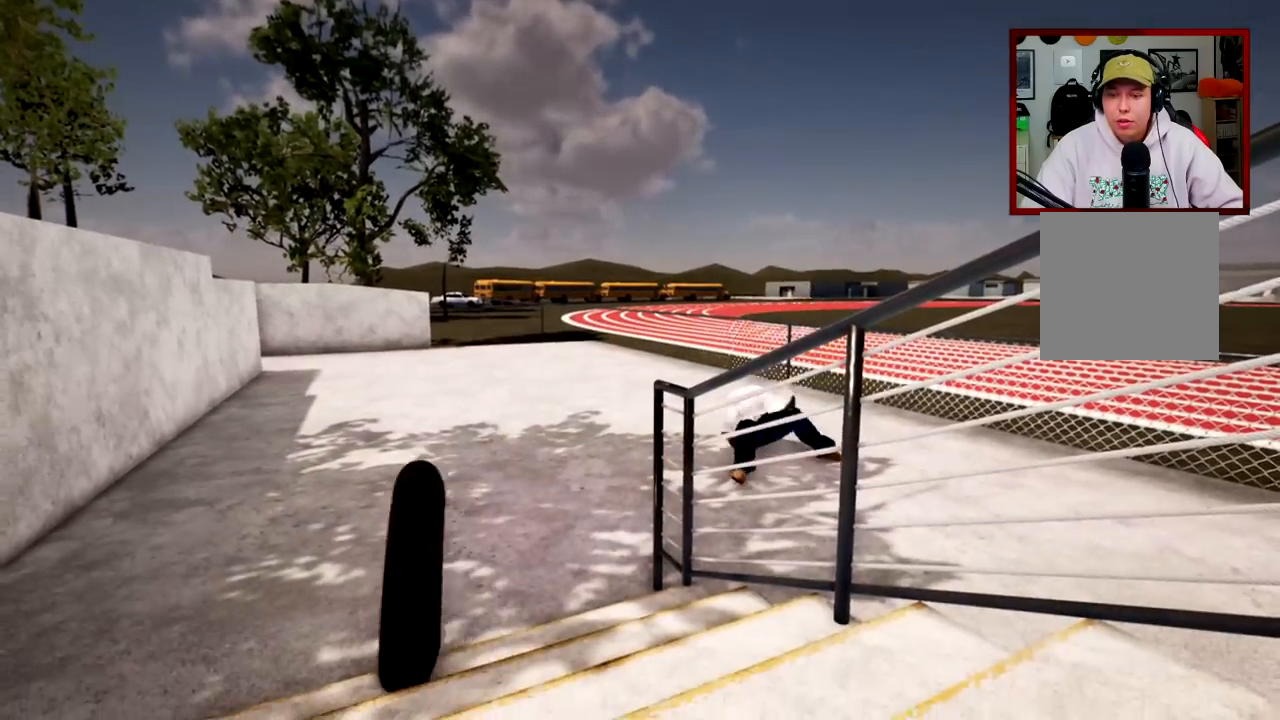
{"buttons": [], "left_stick": "center", "right_stick": "center", "events": []}
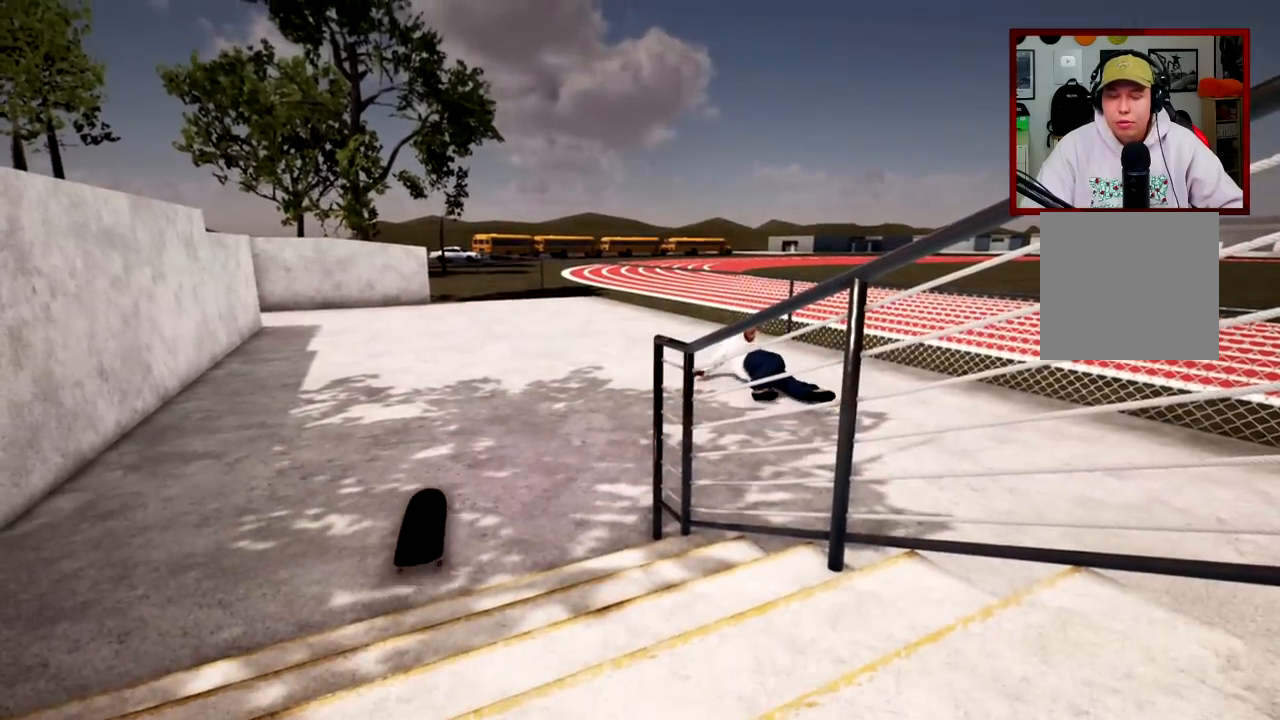
{"buttons": [], "left_stick": "up", "right_stick": "center", "events": [[484, "left_stick", "up"]]}
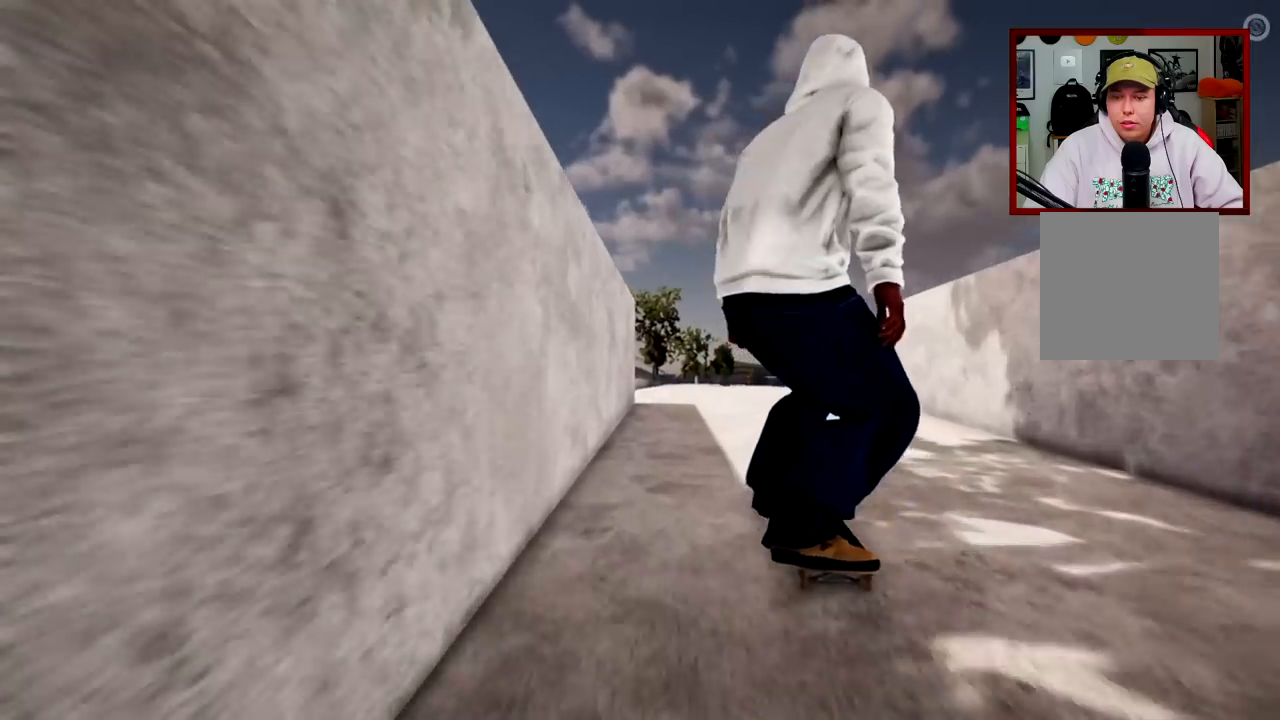
{"buttons": [], "left_stick": "center", "right_stick": "center", "events": [[300, "left_stick", "down-left"], [350, "right_stick", "down-left"], [400, "left_stick", "center"], [467, "right_stick", "center"]]}
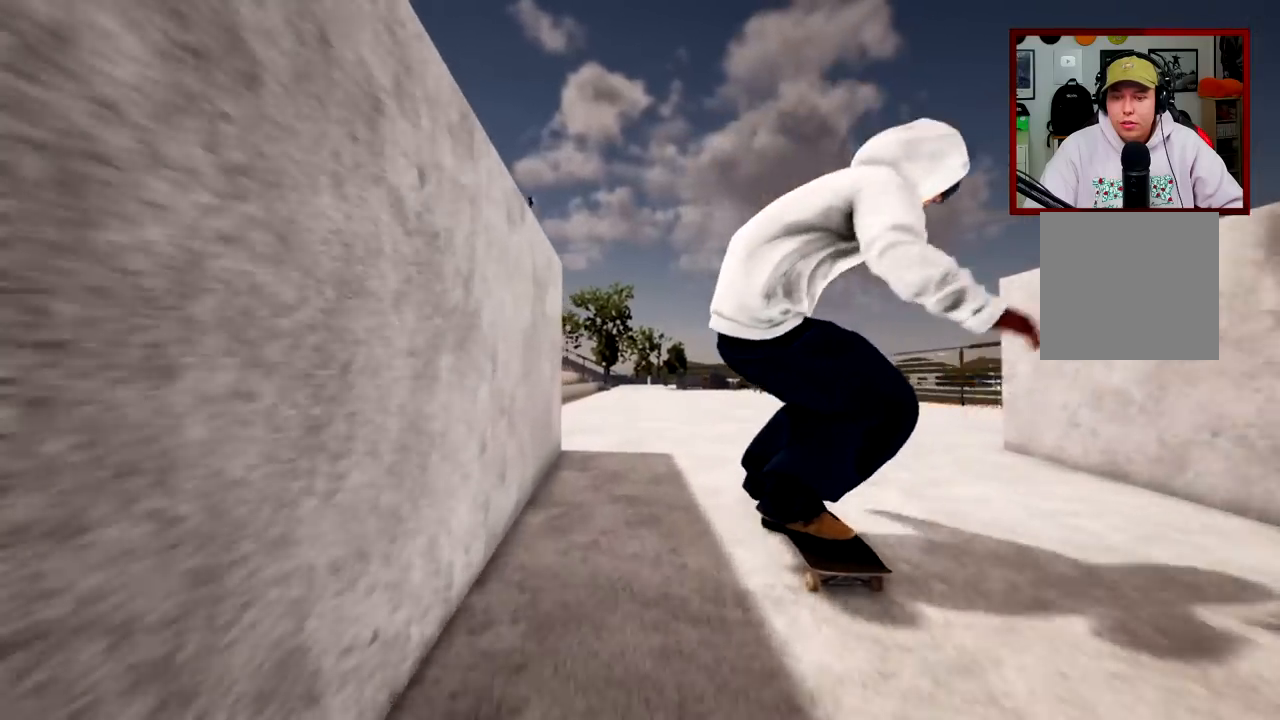
{"buttons": [], "left_stick": "center", "right_stick": "center", "events": []}
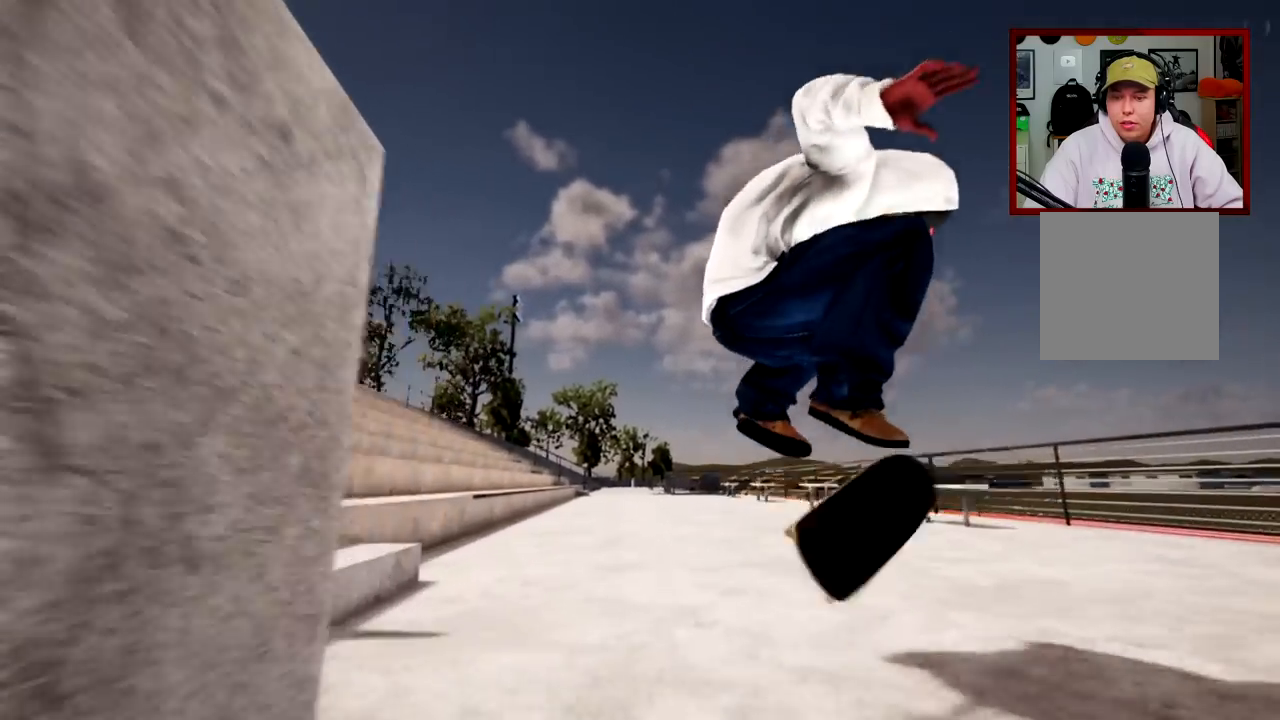
{"buttons": ["A"], "left_stick": "center", "right_stick": "center", "events": [[483, "A", "down"]]}
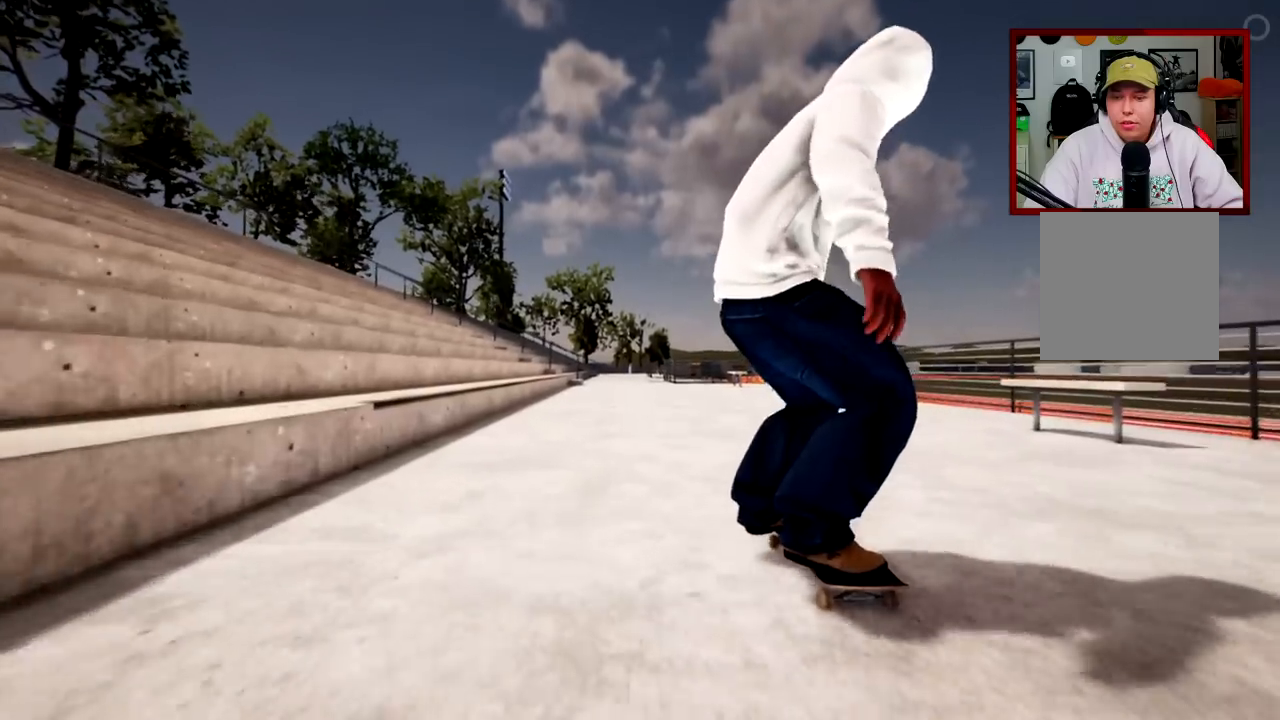
{"buttons": [], "left_stick": "center", "right_stick": "center", "events": [[150, "A", "up"]]}